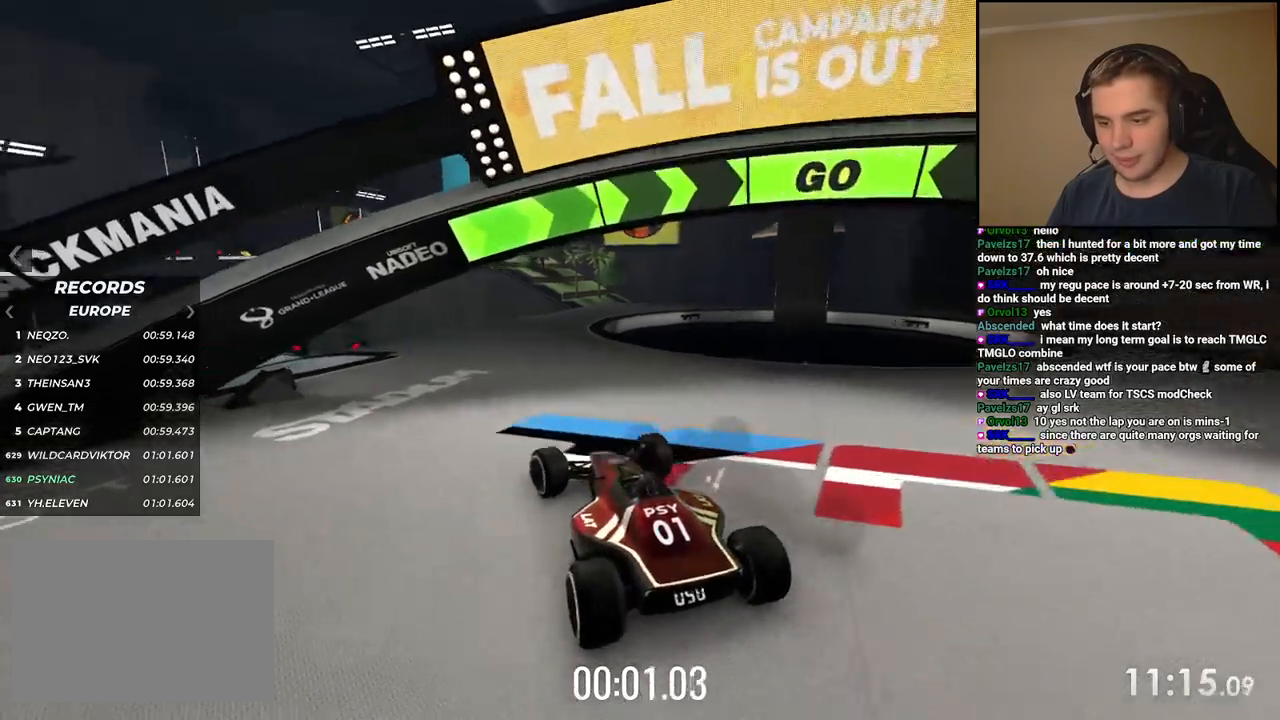
Gameplay with keyboard; each line is a JSON object with the keys held at the frame after it. "events" lists presses ("down") and releases ("up") of "down", "left", "right" and "up" between this image and that frame as [ms after this image, input, new state], when the widget could be followed in between. No other keys are recorded. Mouse input is not recorded.
{"keys": ["left", "up"], "events": [[17, "left", "up"], [151, "left", "down"], [218, "left", "up"], [451, "left", "down"]]}
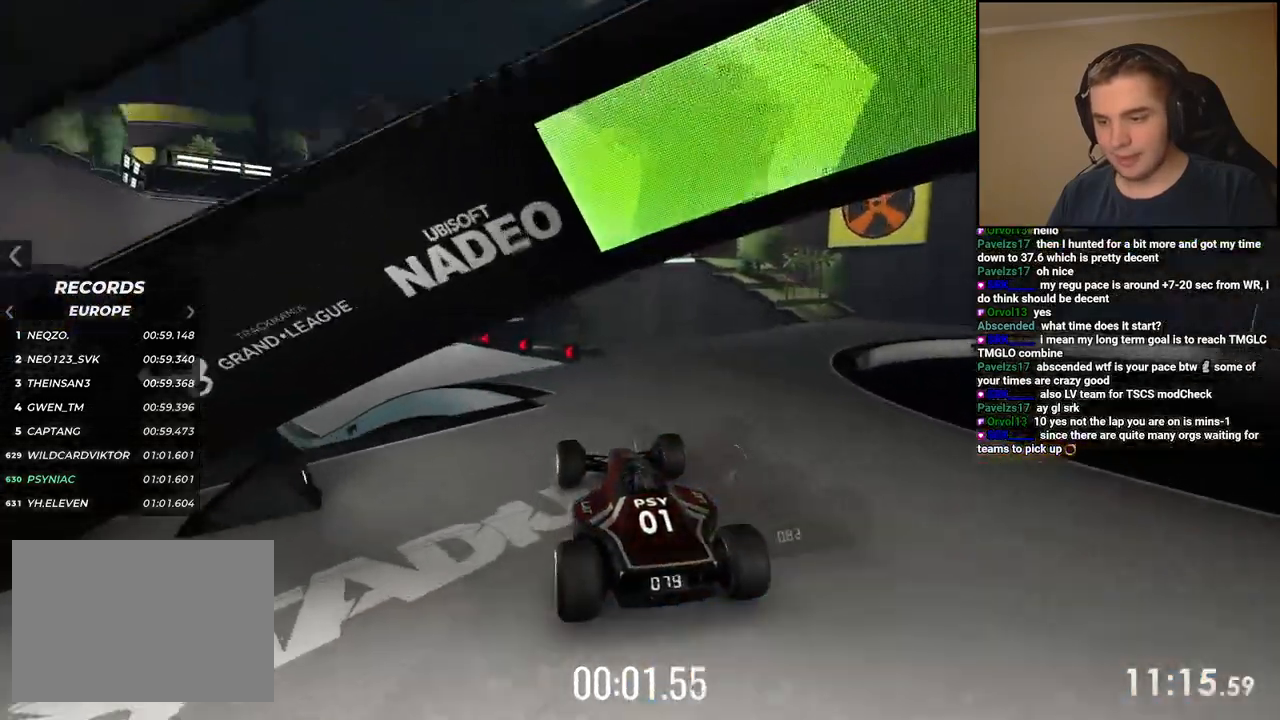
{"keys": ["up"], "events": [[17, "left", "up"]]}
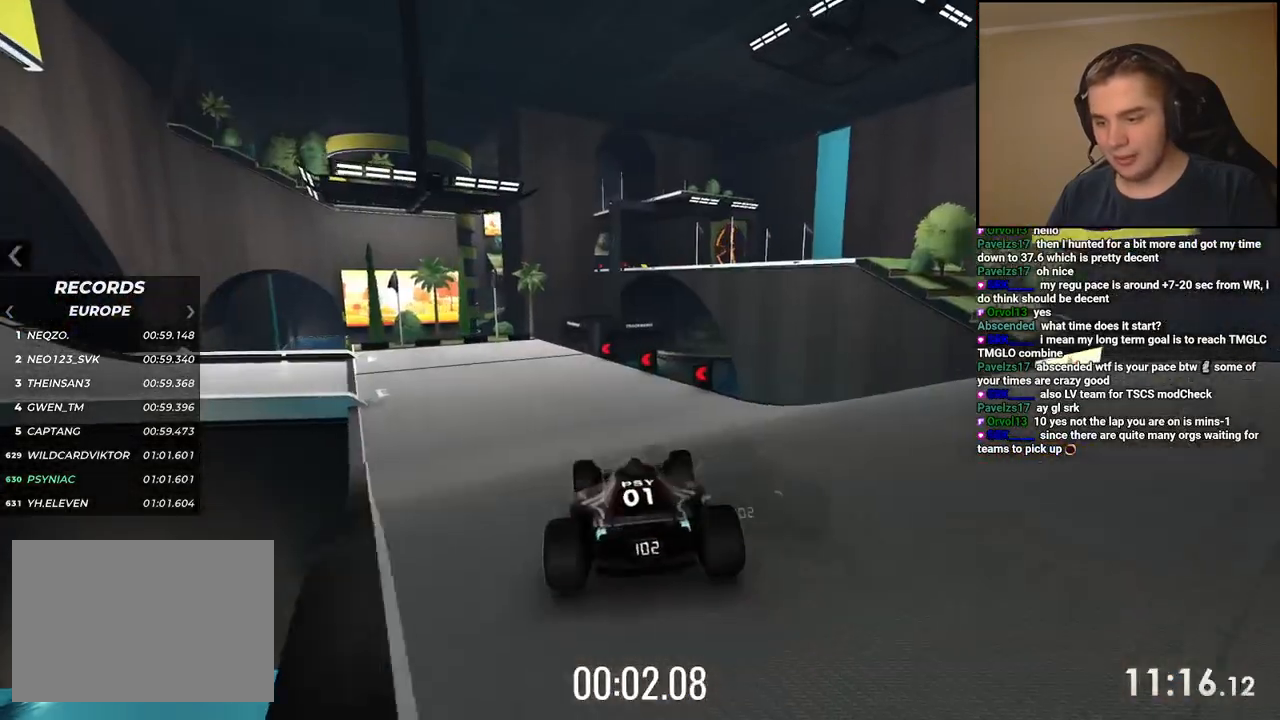
{"keys": ["left", "up"], "events": [[67, "left", "down"], [334, "left", "up"], [451, "left", "down"]]}
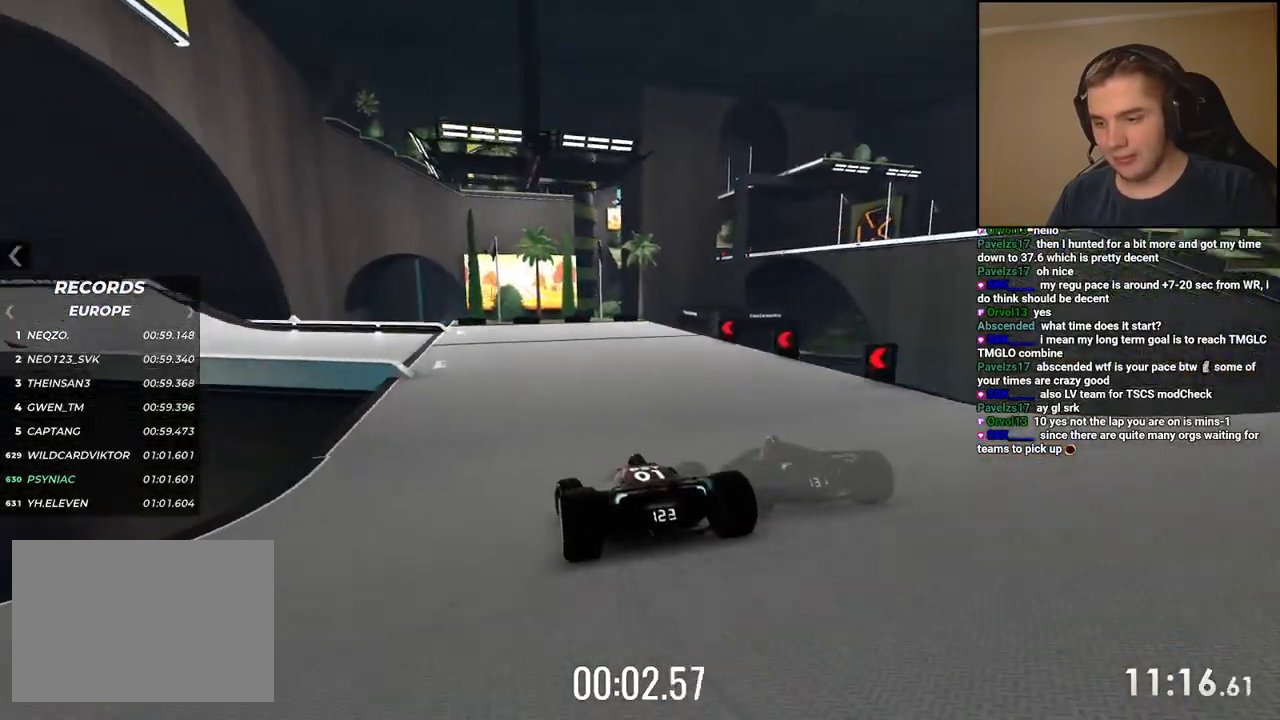
{"keys": ["left", "up"], "events": [[34, "left", "up"], [234, "left", "down"], [384, "left", "up"], [484, "left", "down"]]}
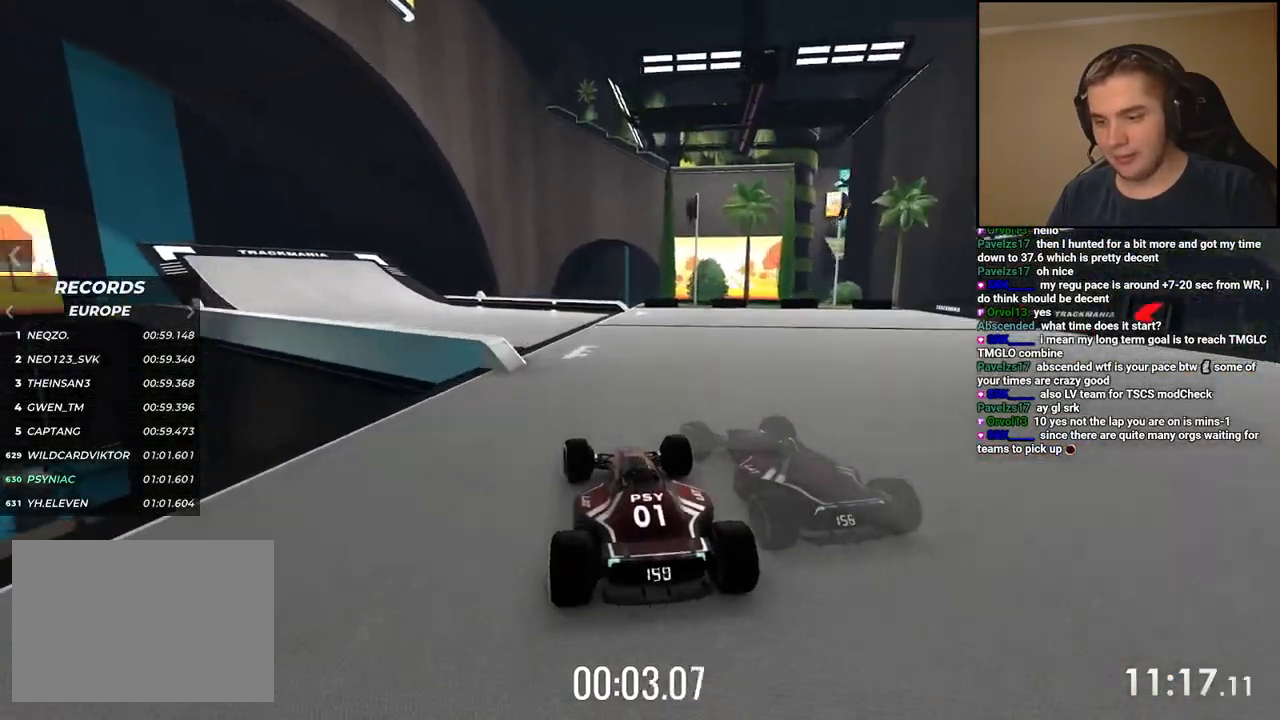
{"keys": ["left", "up"], "events": [[167, "left", "up"], [251, "left", "down"], [384, "left", "up"], [451, "left", "down"]]}
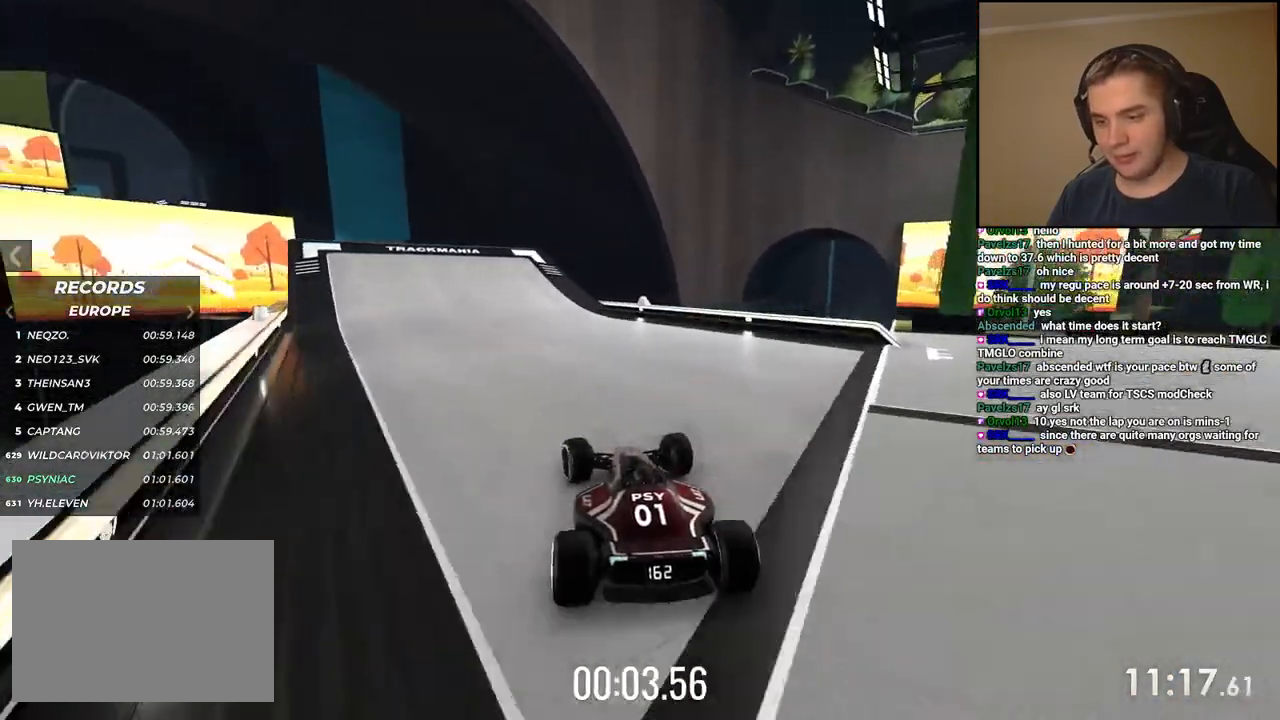
{"keys": ["left", "up"], "events": [[100, "left", "up"], [184, "left", "down"], [367, "left", "up"], [417, "left", "down"]]}
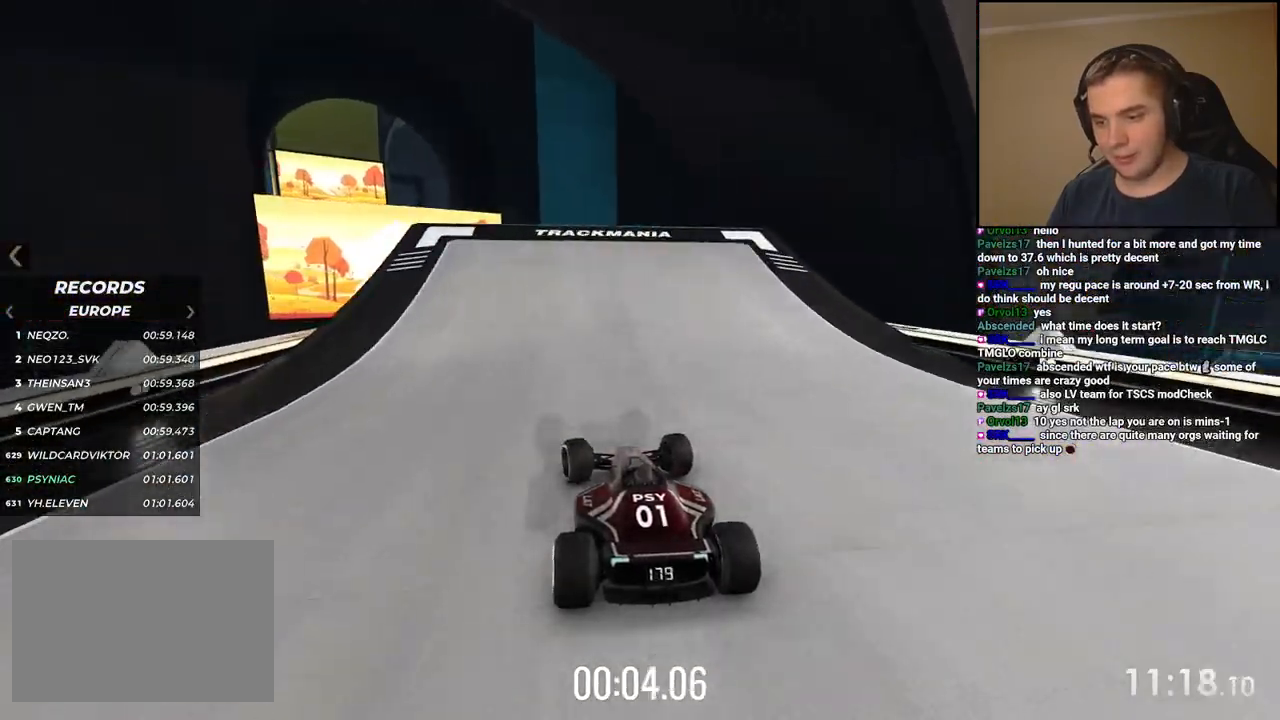
{"keys": ["up"], "events": [[284, "left", "up"]]}
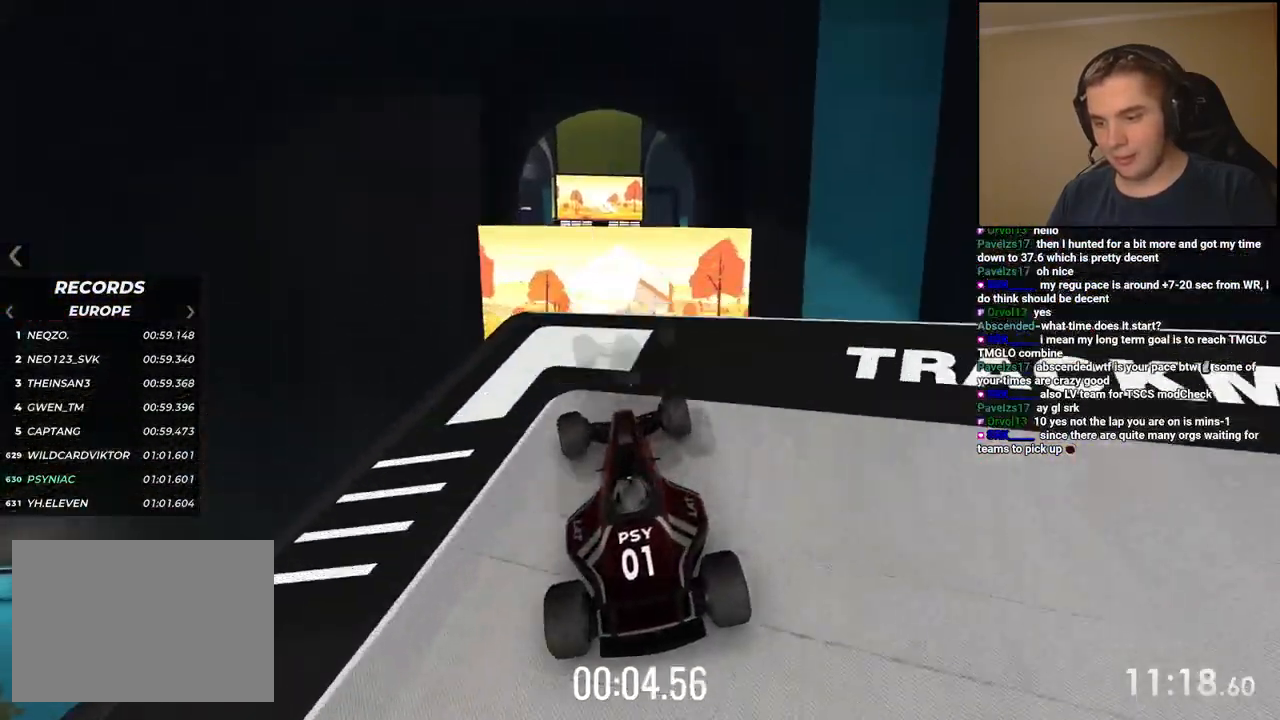
{"keys": ["up"], "events": []}
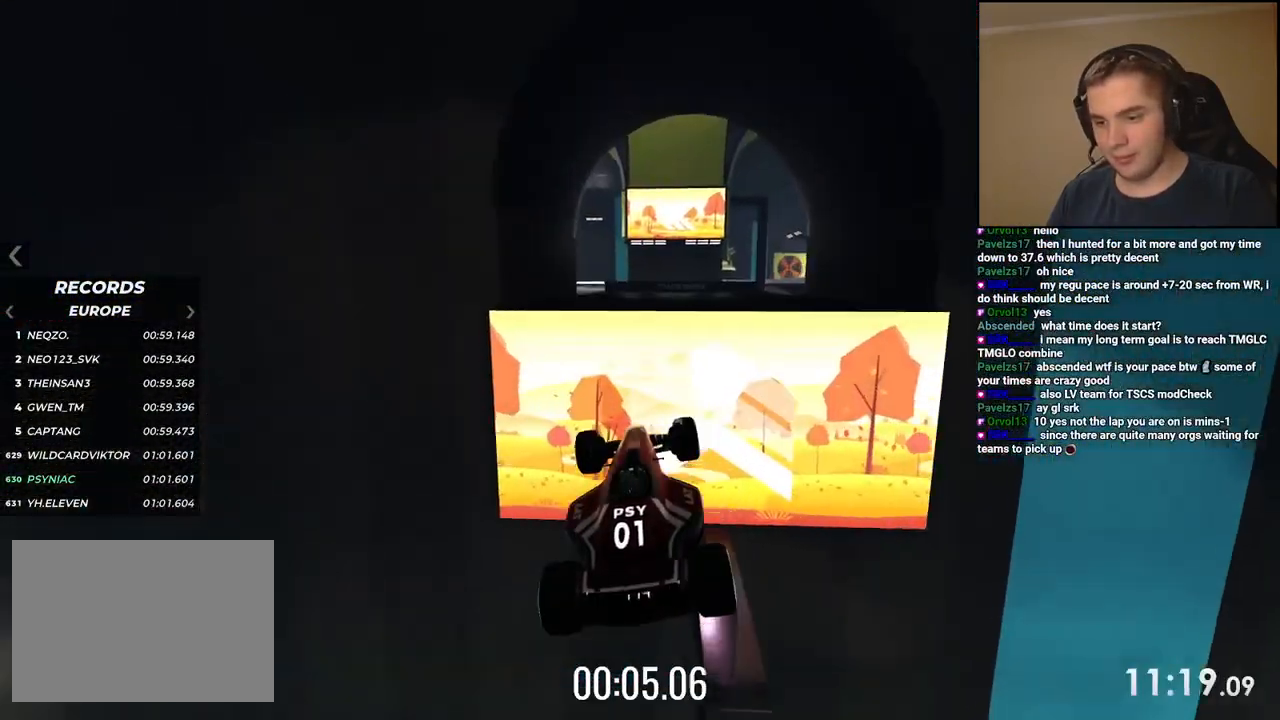
{"keys": ["left", "up"], "events": [[167, "left", "down"]]}
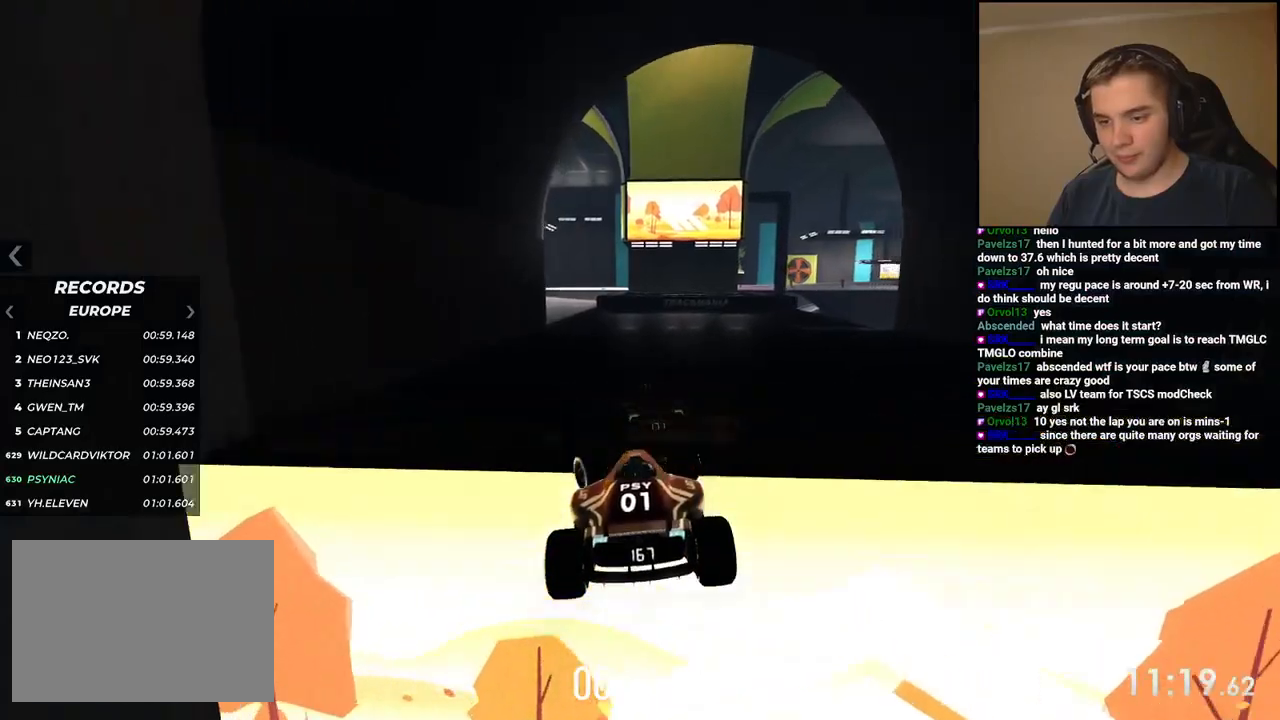
{"keys": ["left", "up"], "events": [[300, "left", "up"], [484, "left", "down"]]}
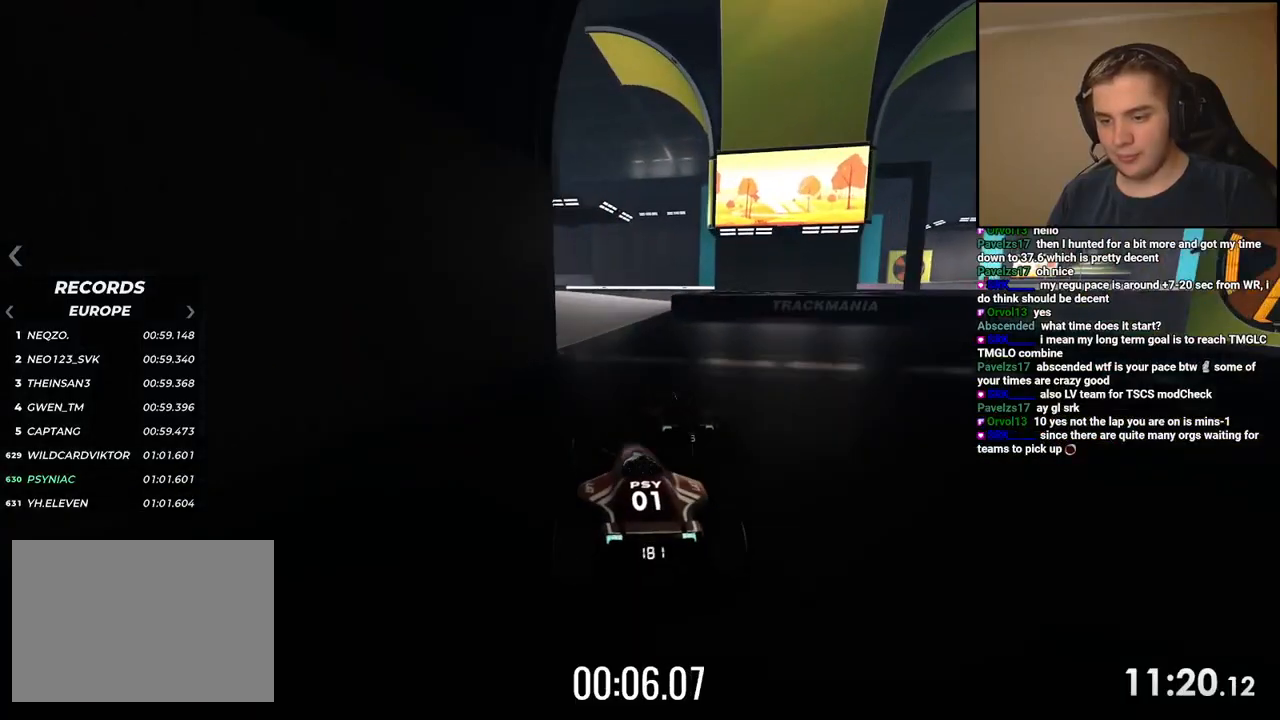
{"keys": ["left", "up"], "events": [[150, "left", "up"], [384, "left", "down"]]}
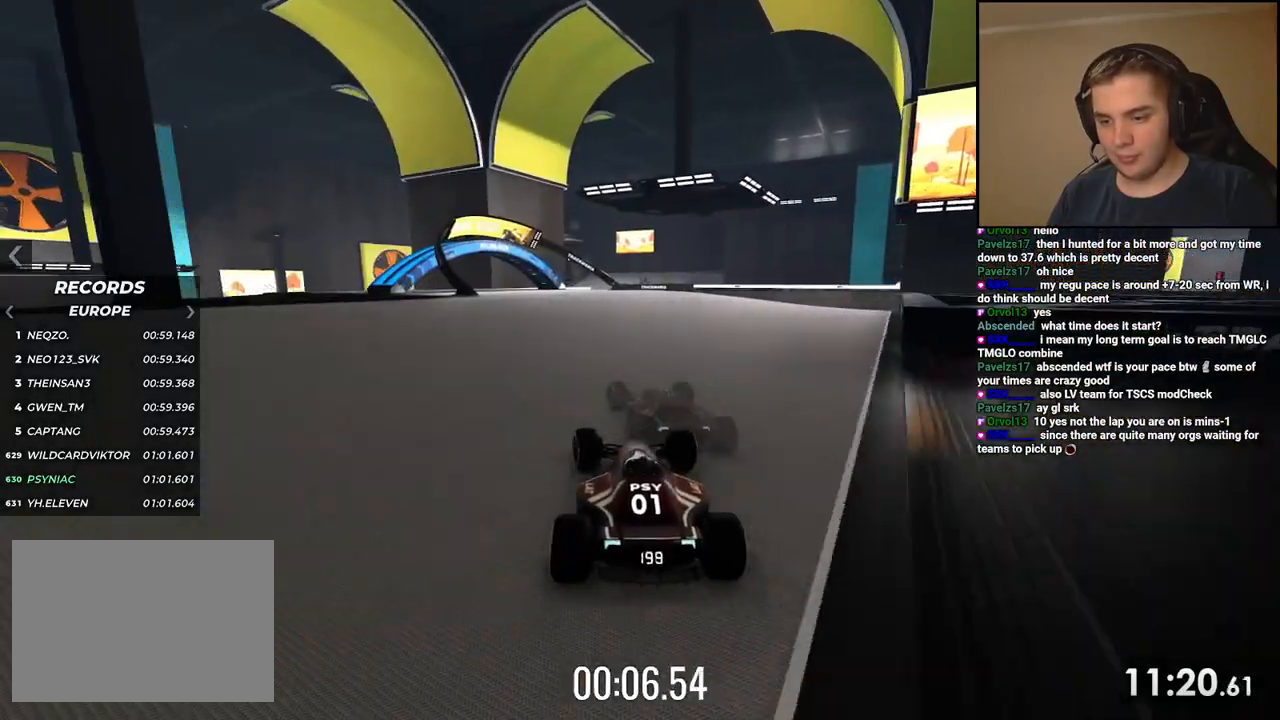
{"keys": ["up"], "events": [[83, "left", "up"], [167, "left", "down"], [267, "left", "up"], [350, "left", "down"], [467, "left", "up"]]}
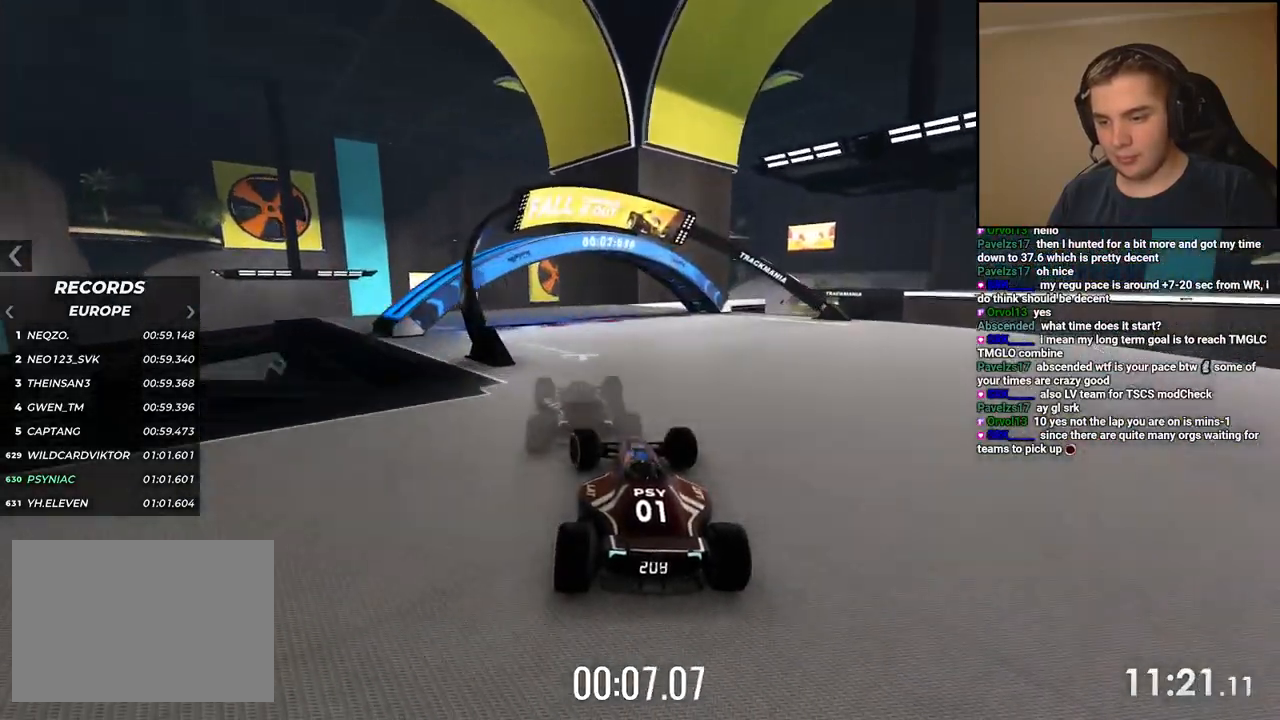
{"keys": ["up"], "events": [[151, "left", "down"], [218, "left", "up"]]}
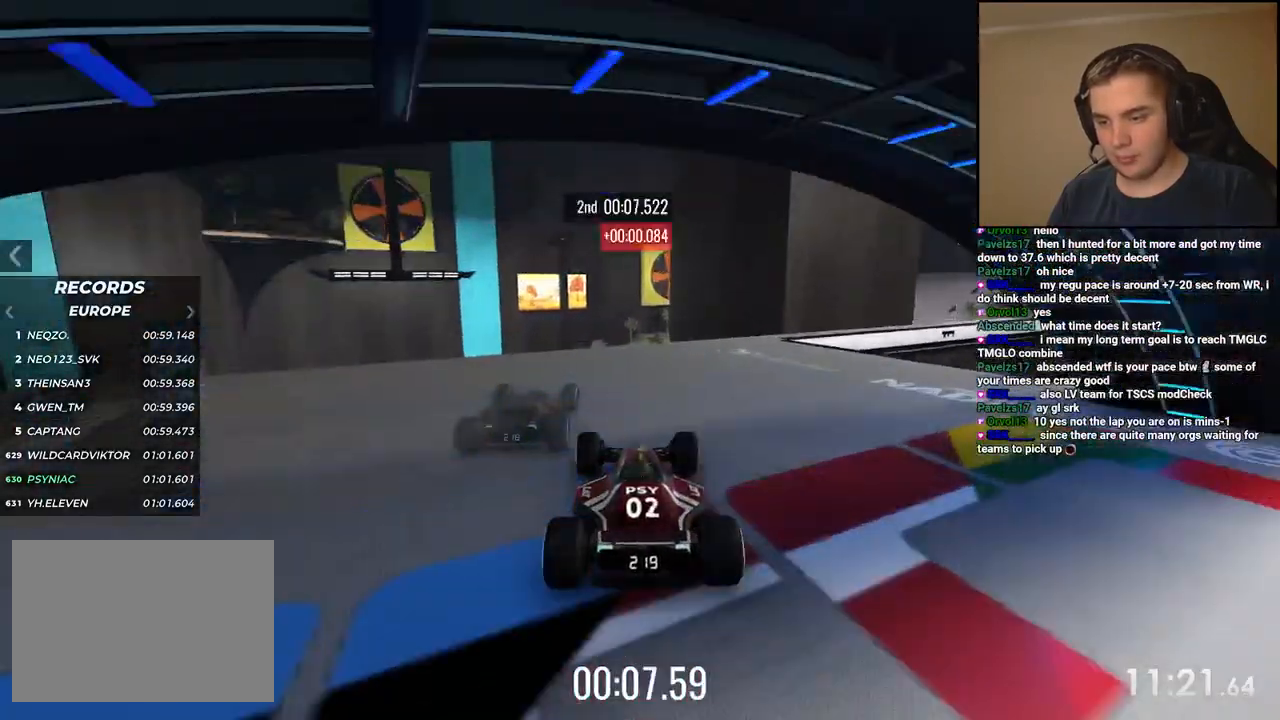
{"keys": ["up"], "events": []}
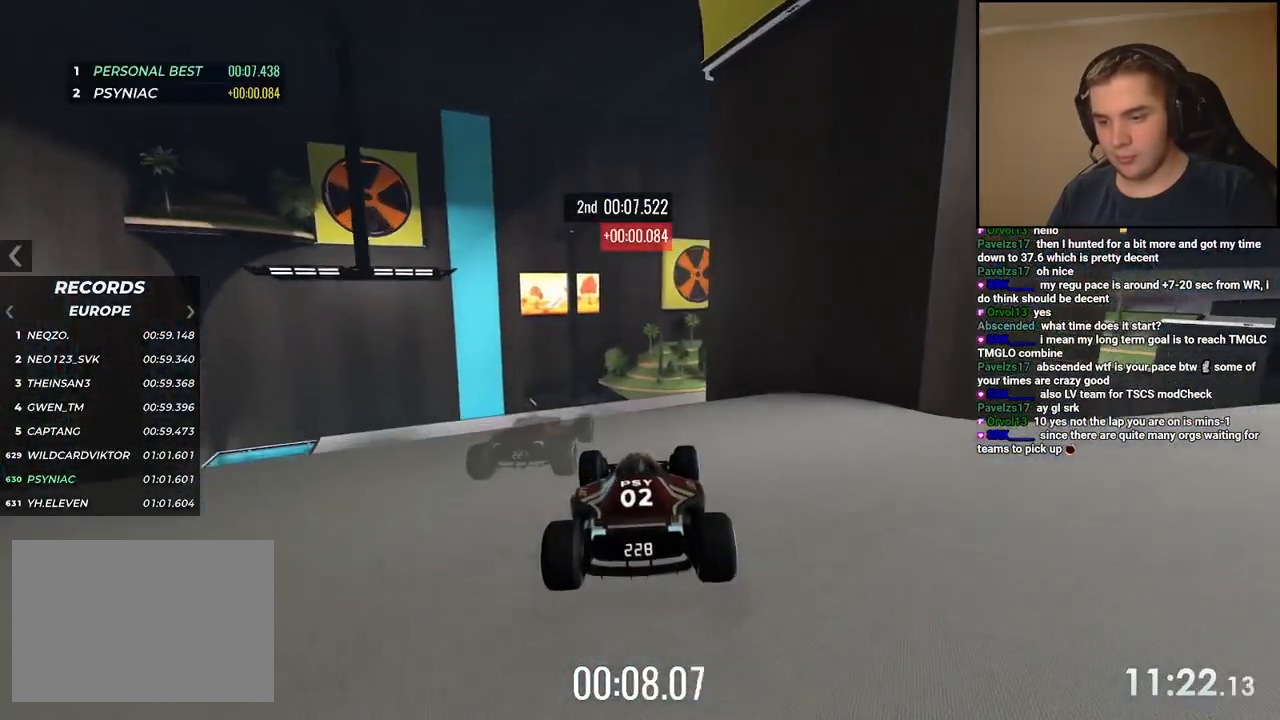
{"keys": ["up"], "events": []}
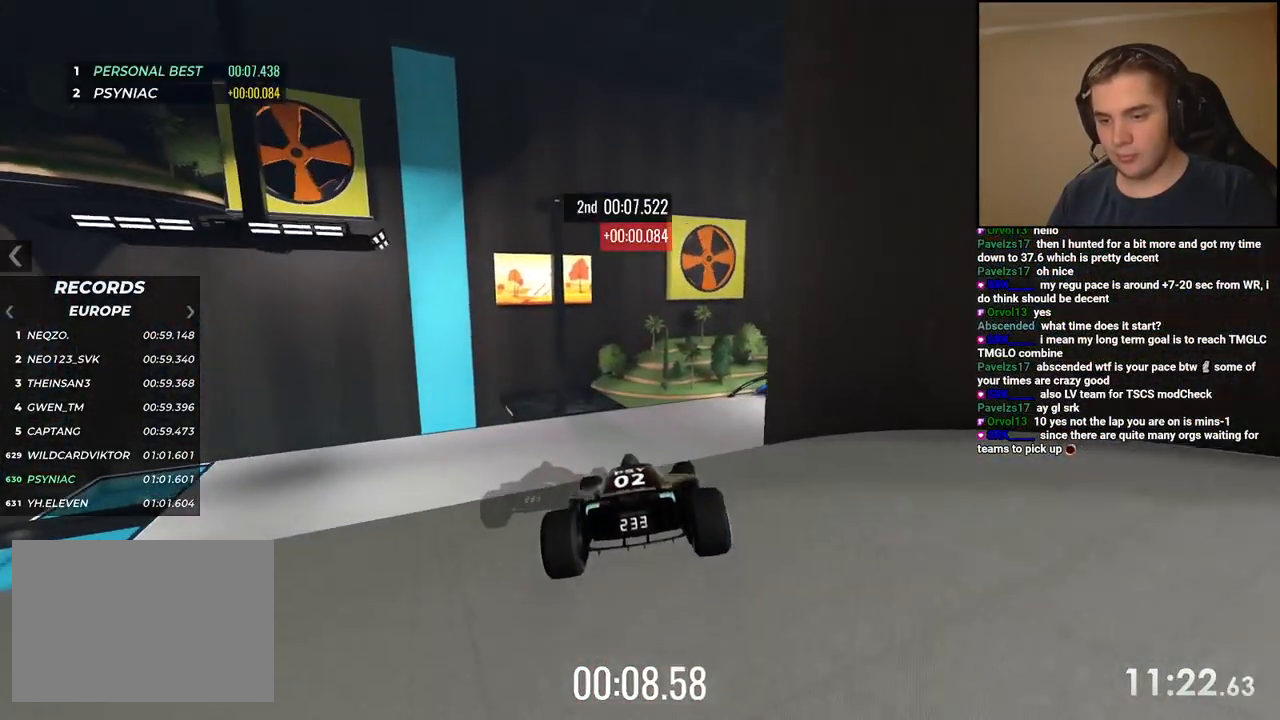
{"keys": ["up"], "events": []}
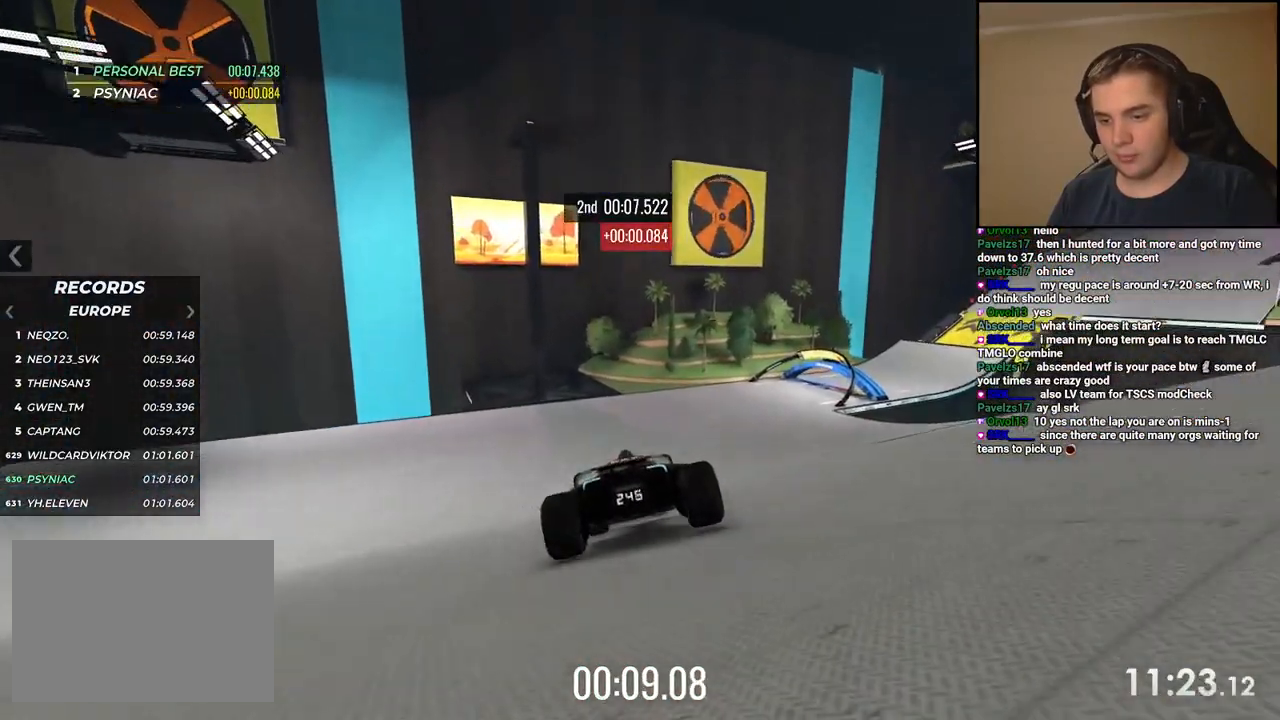
{"keys": ["right", "up"], "events": [[251, "right", "down"], [367, "right", "up"], [434, "right", "down"]]}
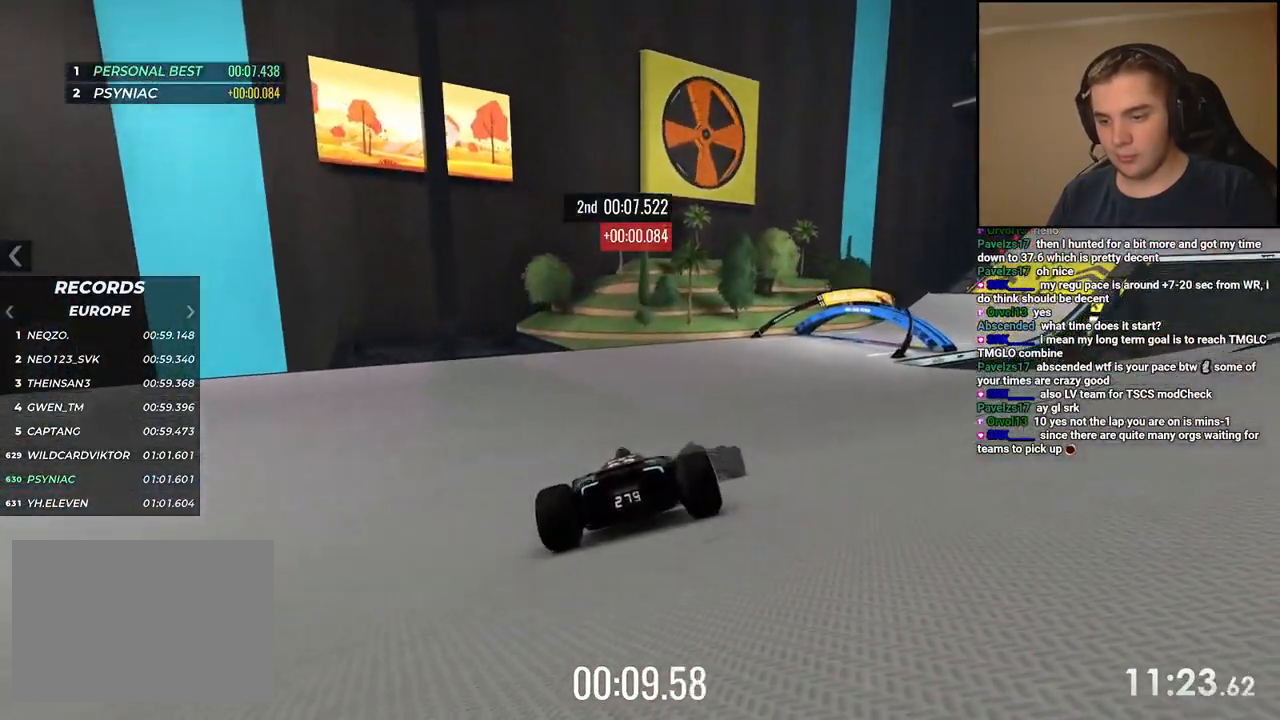
{"keys": ["right", "up"], "events": []}
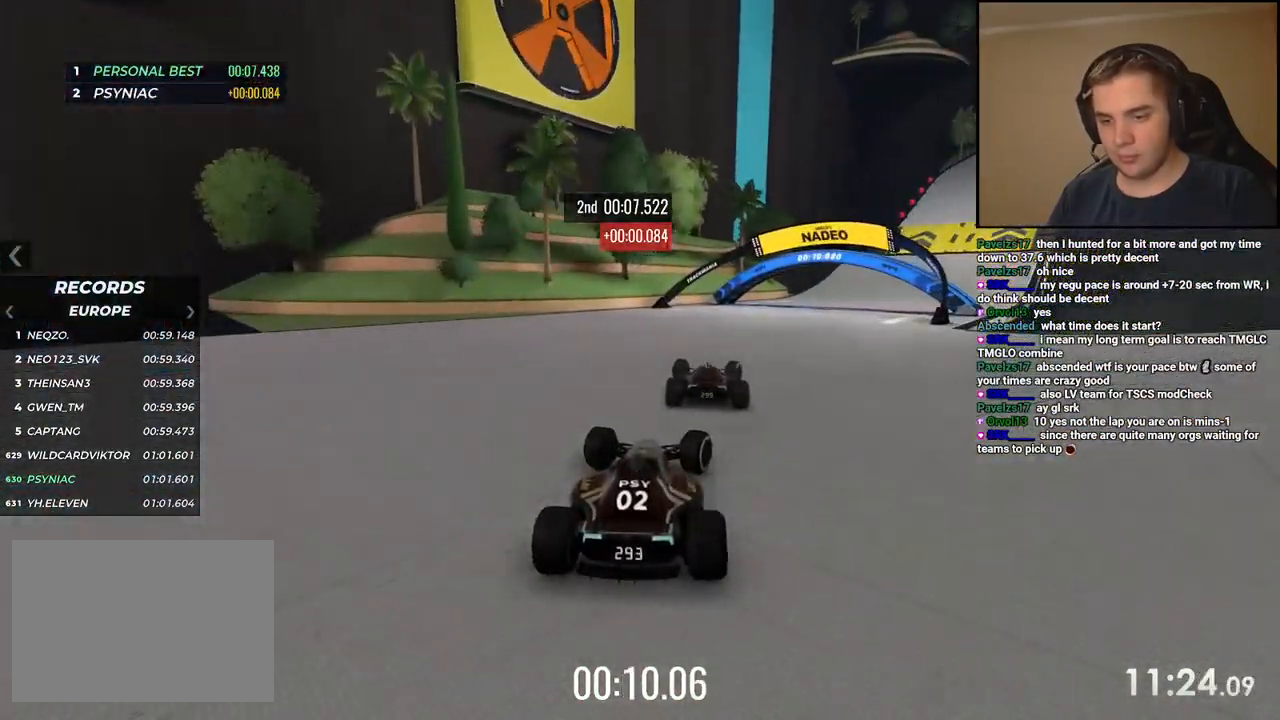
{"keys": ["right", "up"], "events": []}
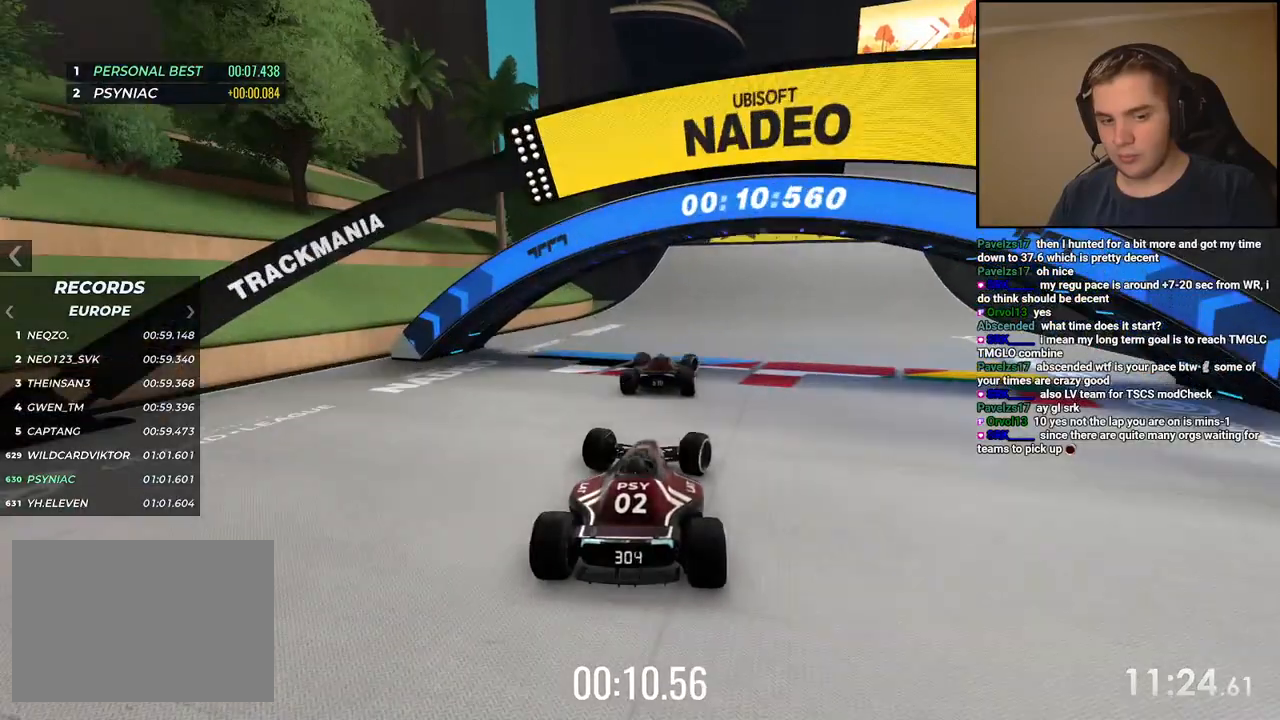
{"keys": ["right", "up"], "events": []}
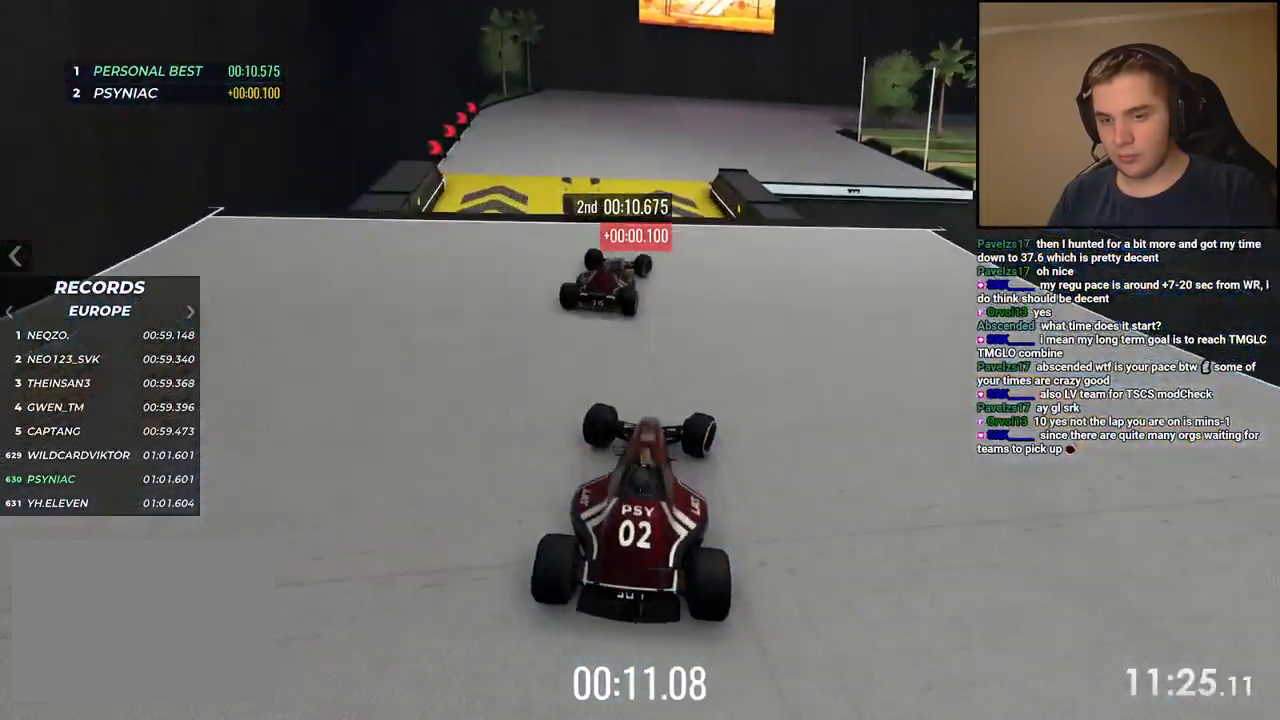
{"keys": ["down", "left", "up"], "events": [[234, "right", "up"], [484, "down", "down"], [501, "left", "down"]]}
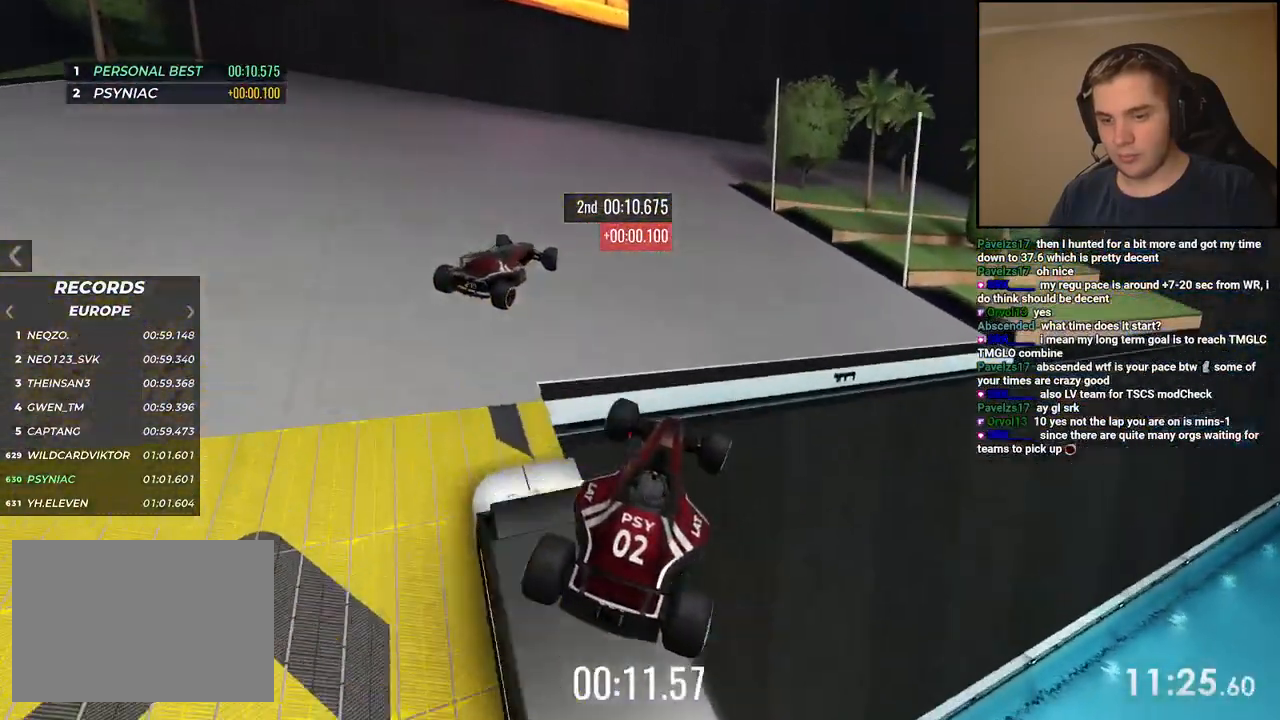
{"keys": ["right", "up"], "events": [[134, "down", "up"], [417, "left", "up"], [484, "right", "down"]]}
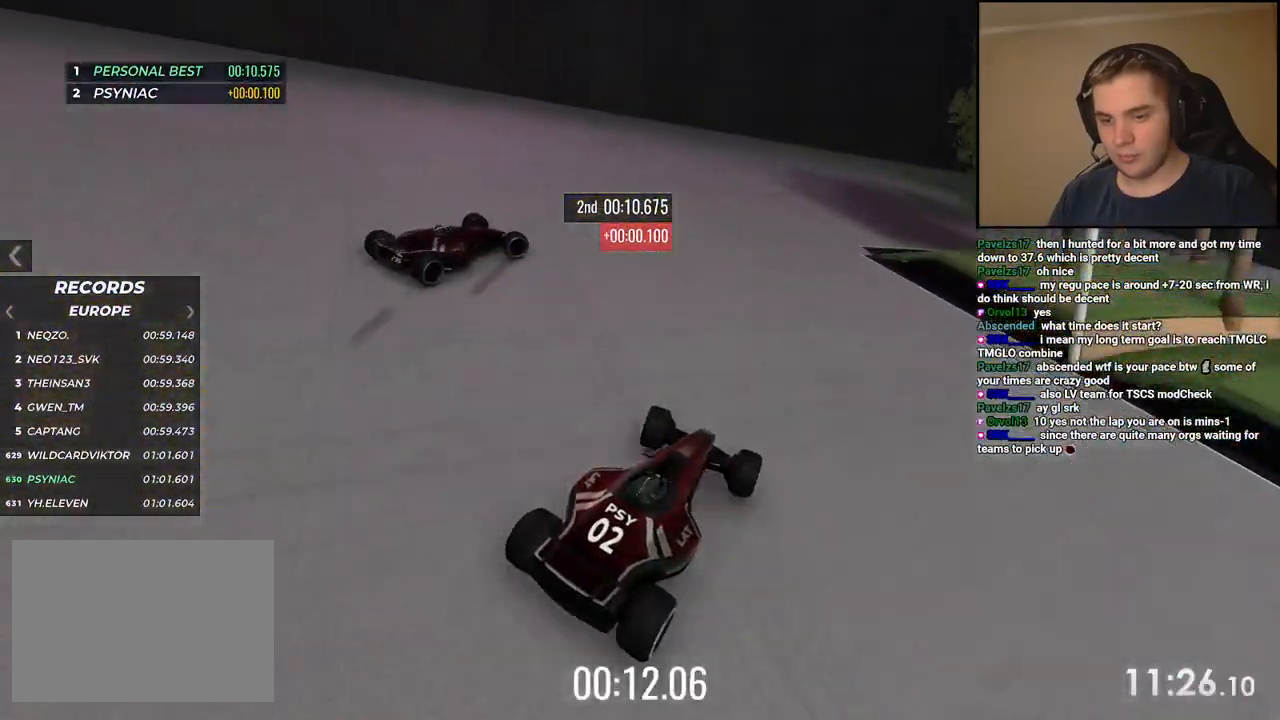
{"keys": ["right", "up"], "events": []}
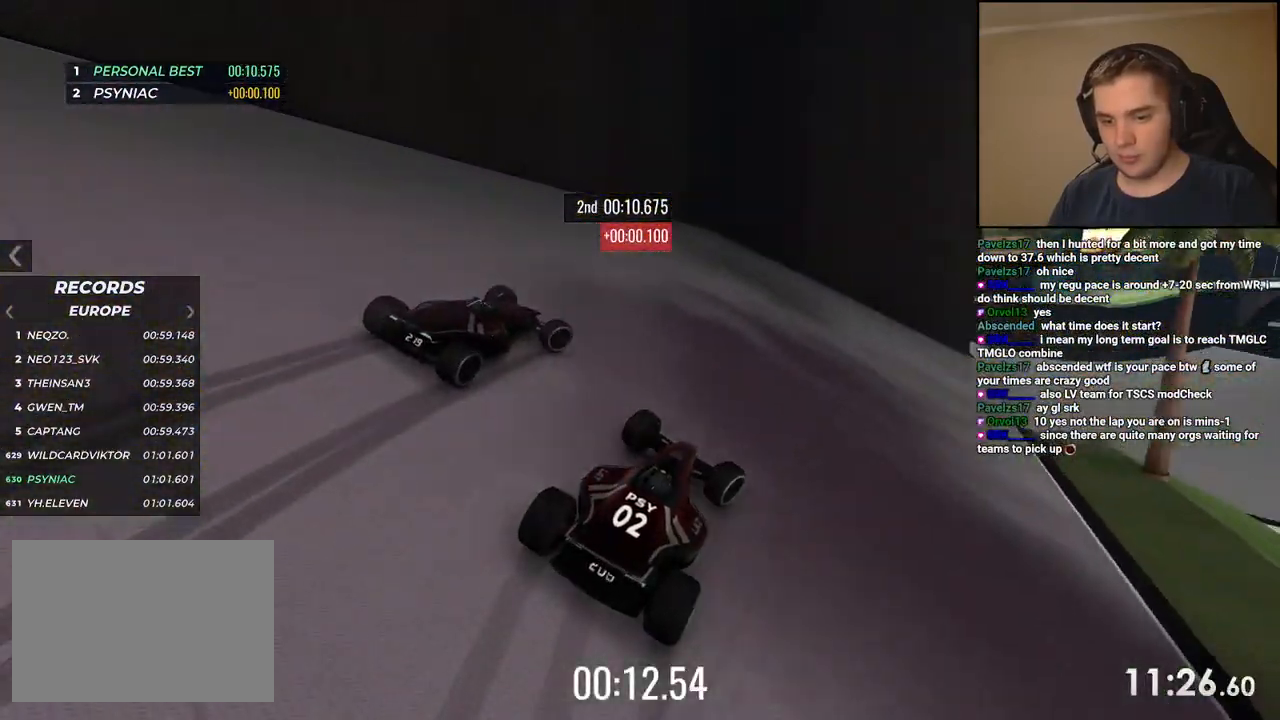
{"keys": ["right", "up"], "events": []}
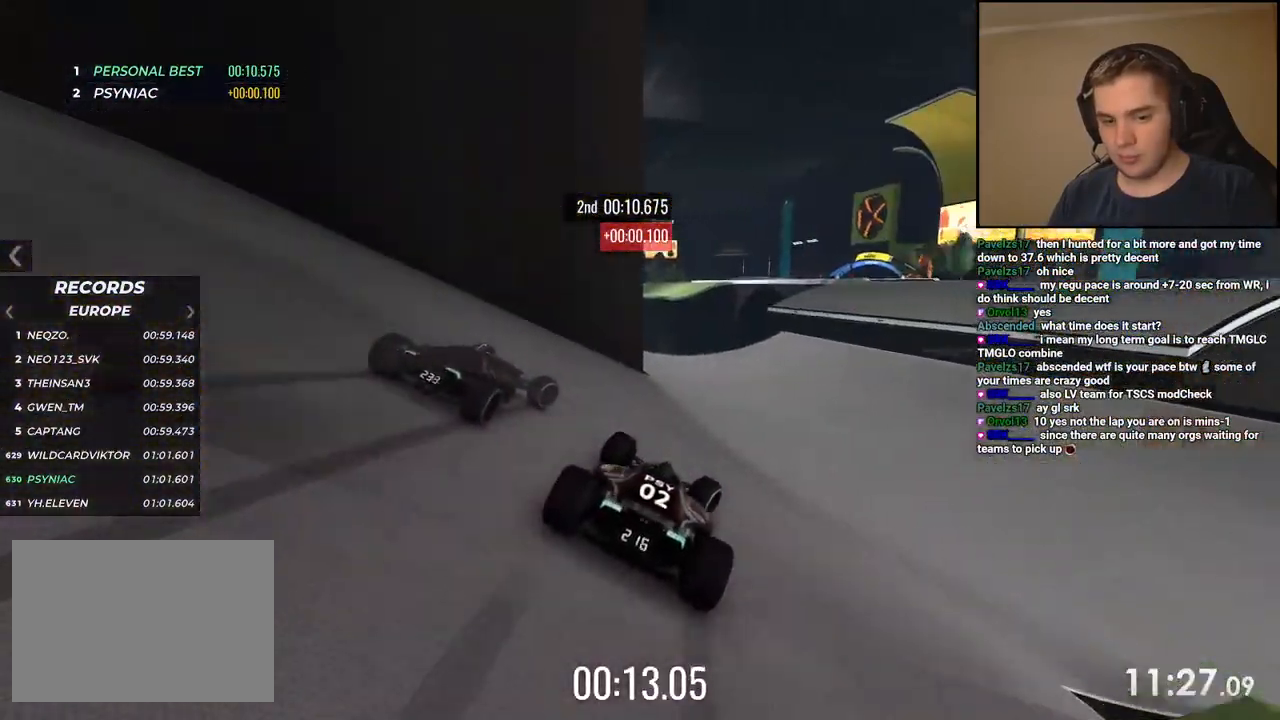
{"keys": ["up"], "events": [[183, "right", "up"], [350, "right", "down"], [417, "right", "up"]]}
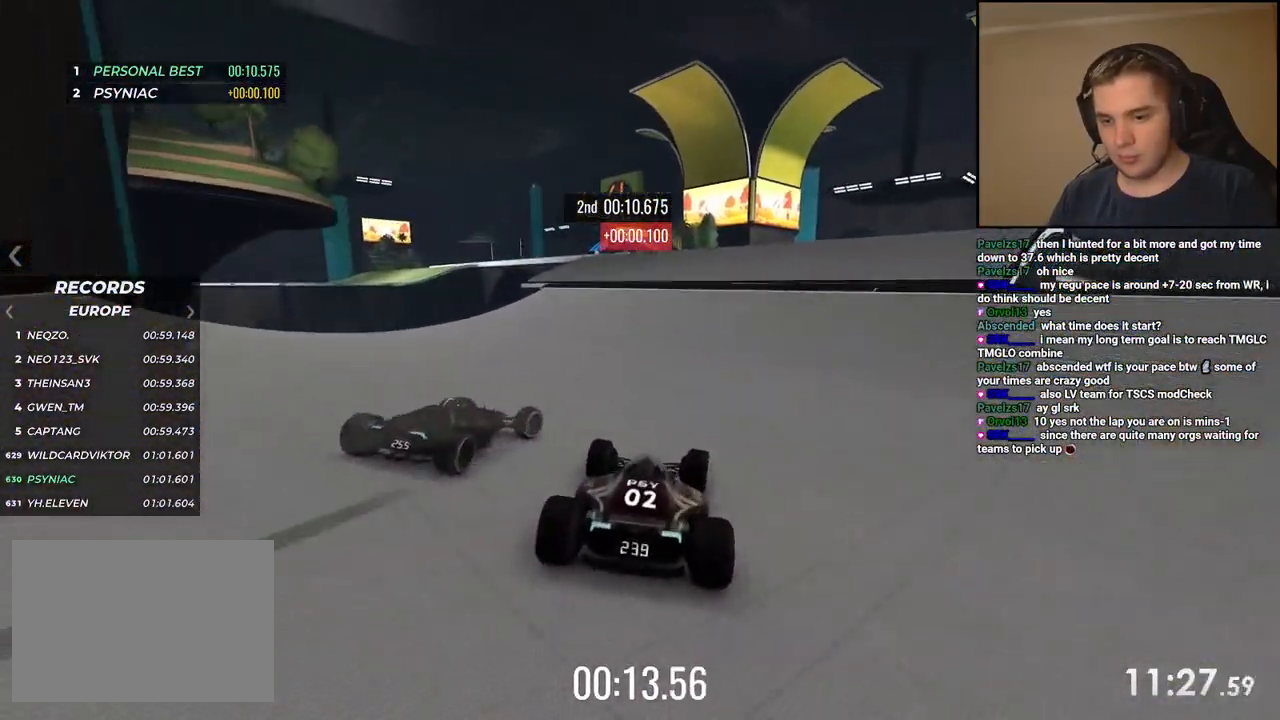
{"keys": ["up"], "events": [[350, "left", "down"], [367, "left", "up"]]}
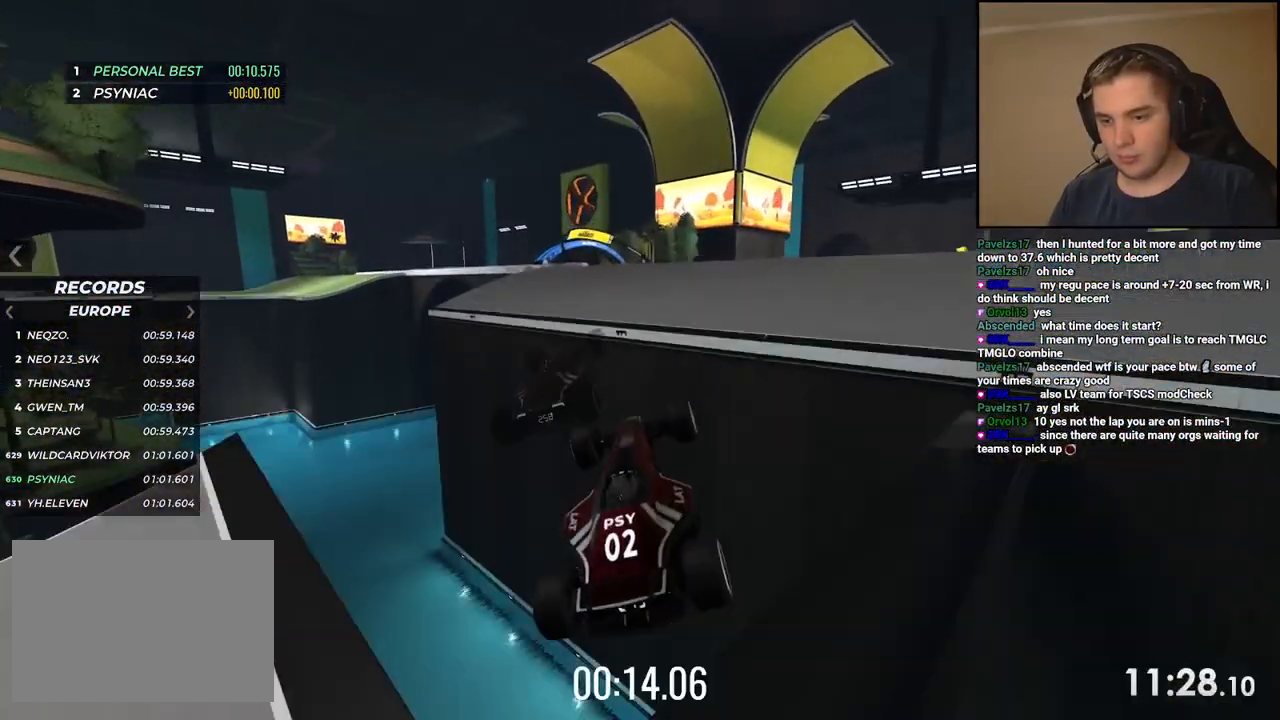
{"keys": ["left", "up"], "events": [[183, "down", "down"], [250, "down", "up"], [484, "left", "down"]]}
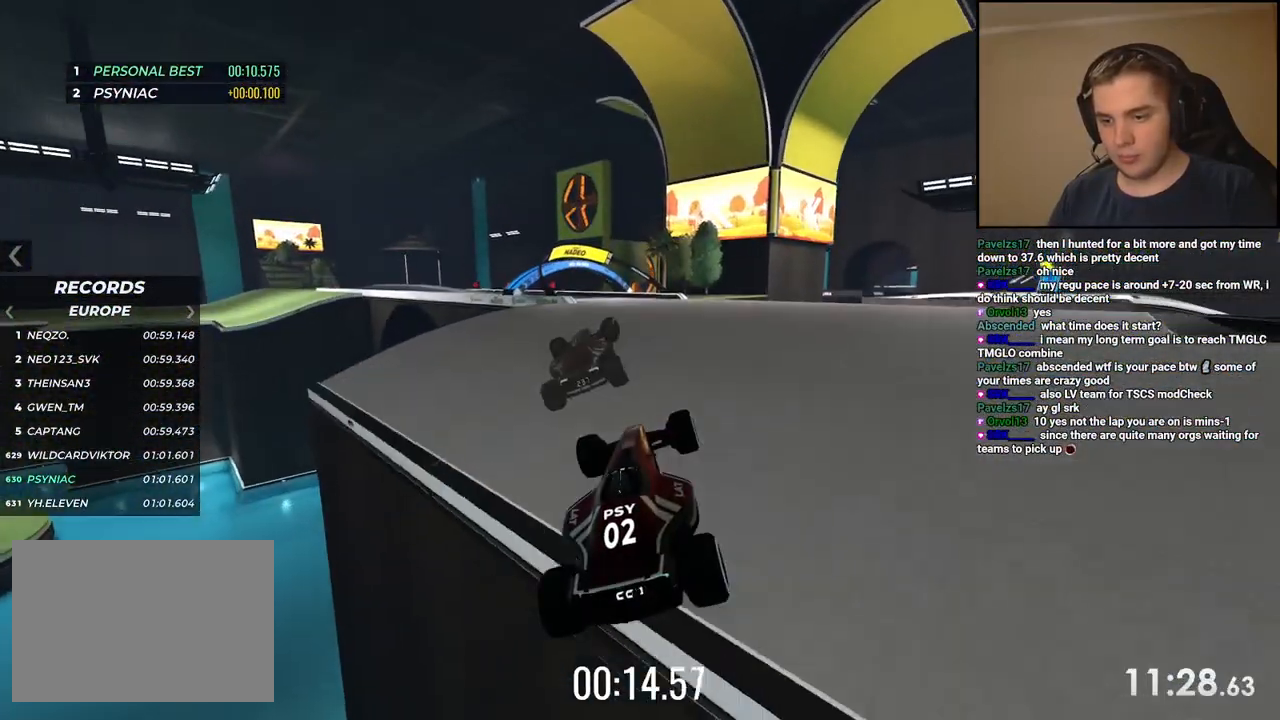
{"keys": ["left", "up"], "events": []}
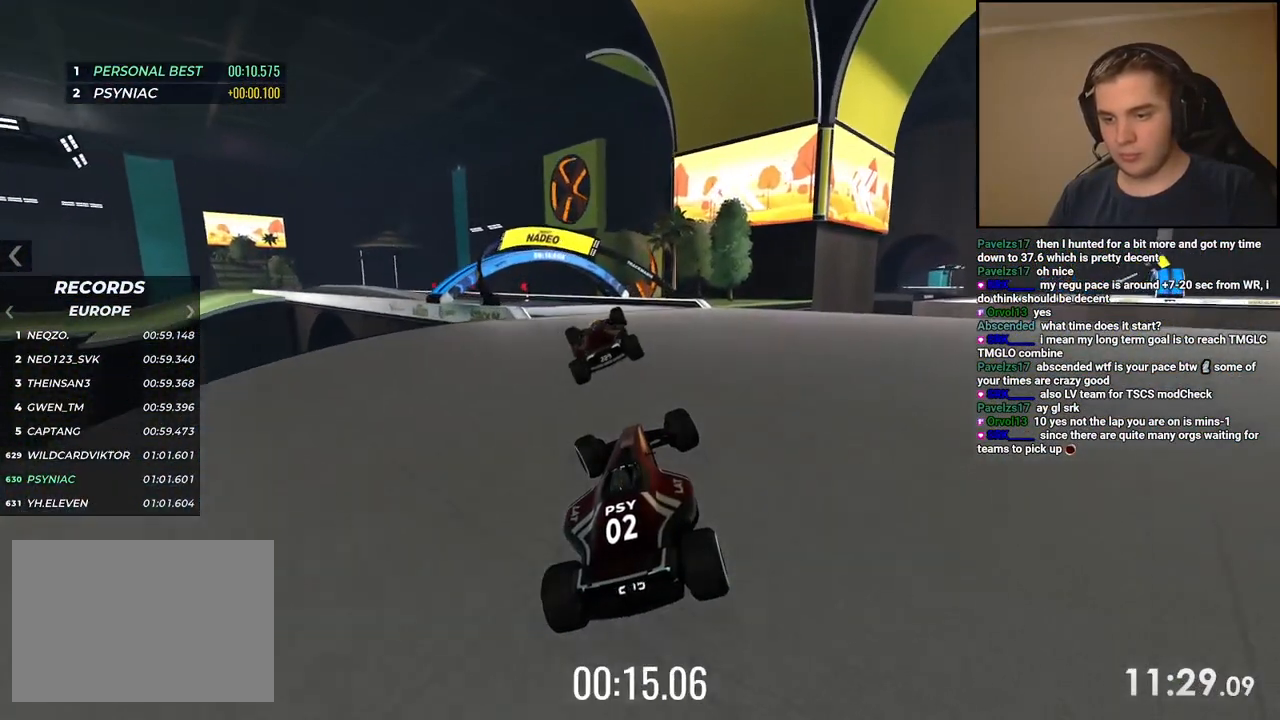
{"keys": ["up"], "events": [[201, "left", "up"], [351, "left", "down"], [418, "left", "up"]]}
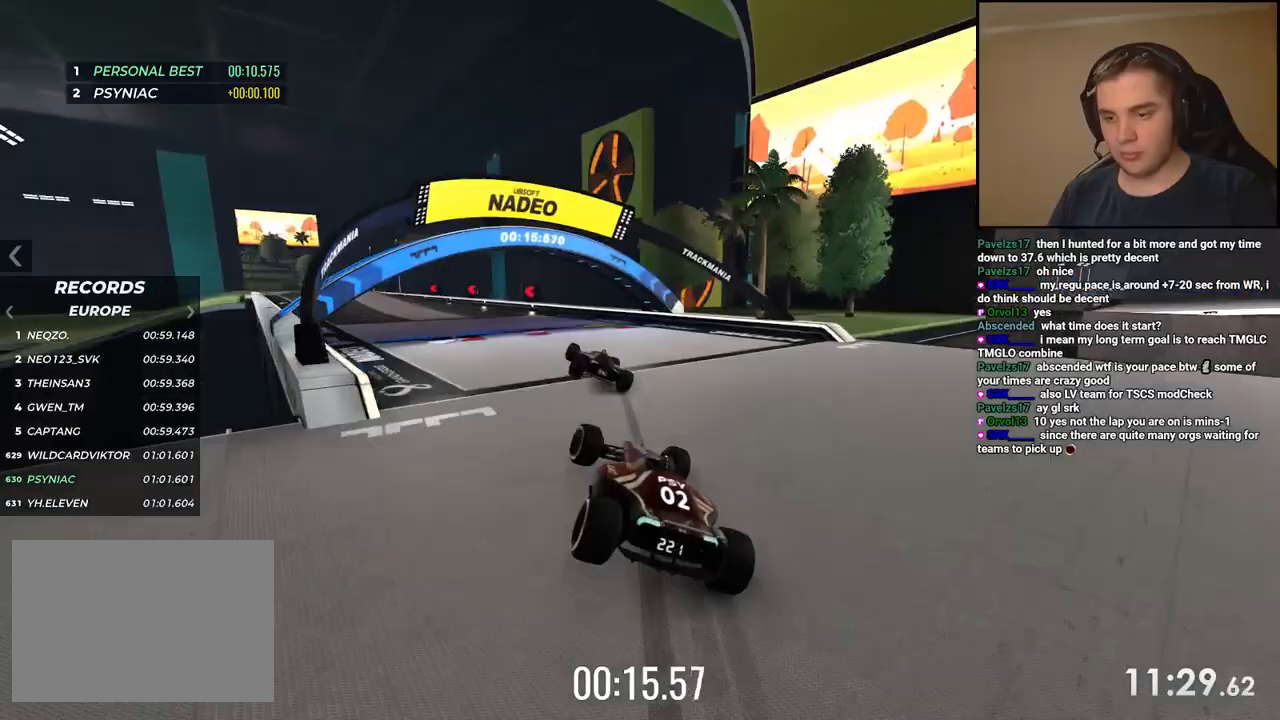
{"keys": ["left", "up"], "events": [[234, "left", "down"], [401, "left", "up"], [451, "left", "down"]]}
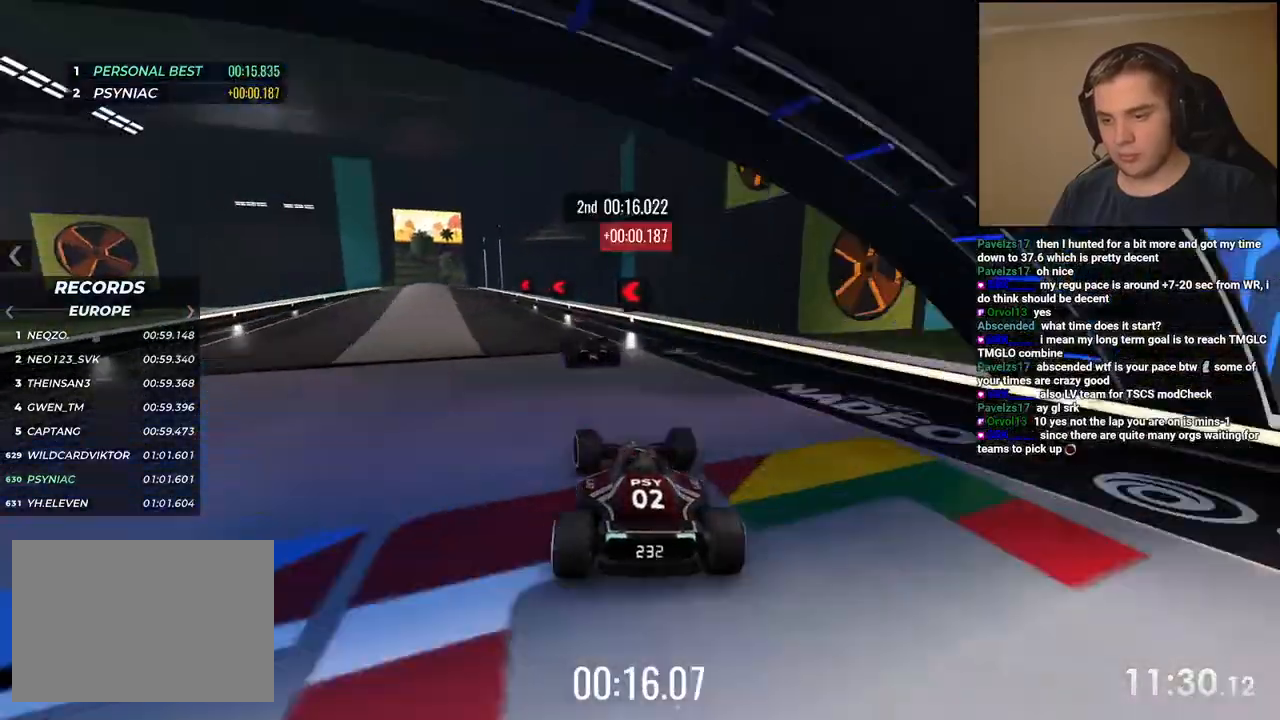
{"keys": ["left", "up"], "events": []}